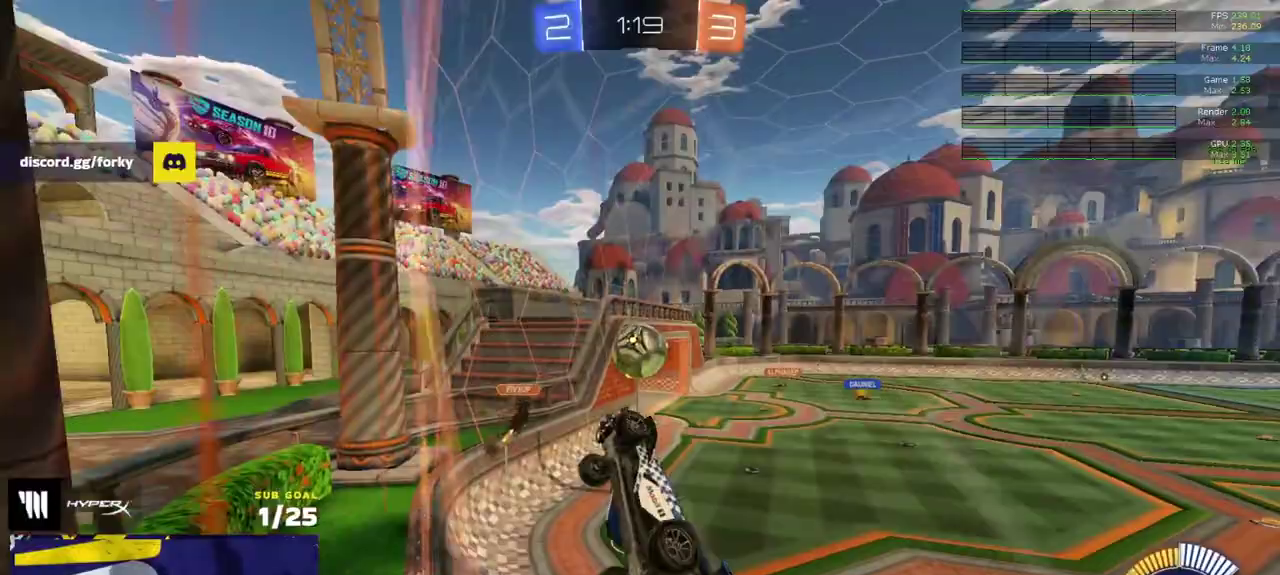
Gameplay with a controller (Xbox layout); each line is a JSON object with the inputs held at the frame after it. "events" lists button and stick changes between this image and that frame as [ms after this image, input, new state], when the widget could be followed in between.
{"buttons": ["R1"], "left_stick": "down-left", "right_stick": "center"}
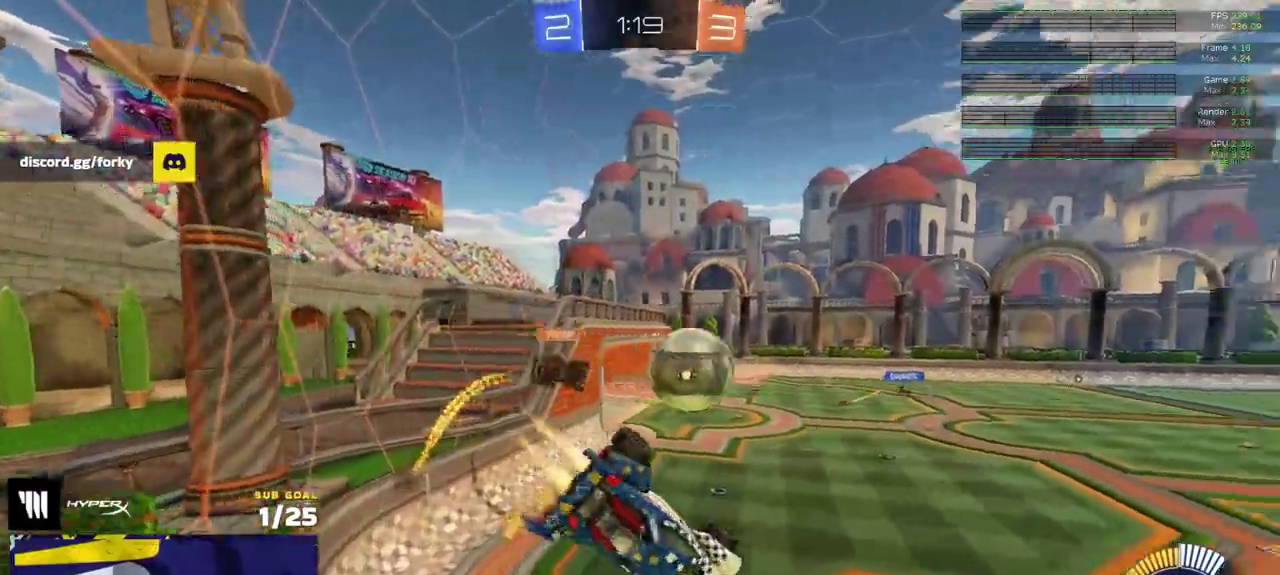
{"buttons": ["L1", "R1", "R2", "L3"], "left_stick": "down-left", "right_stick": "center"}
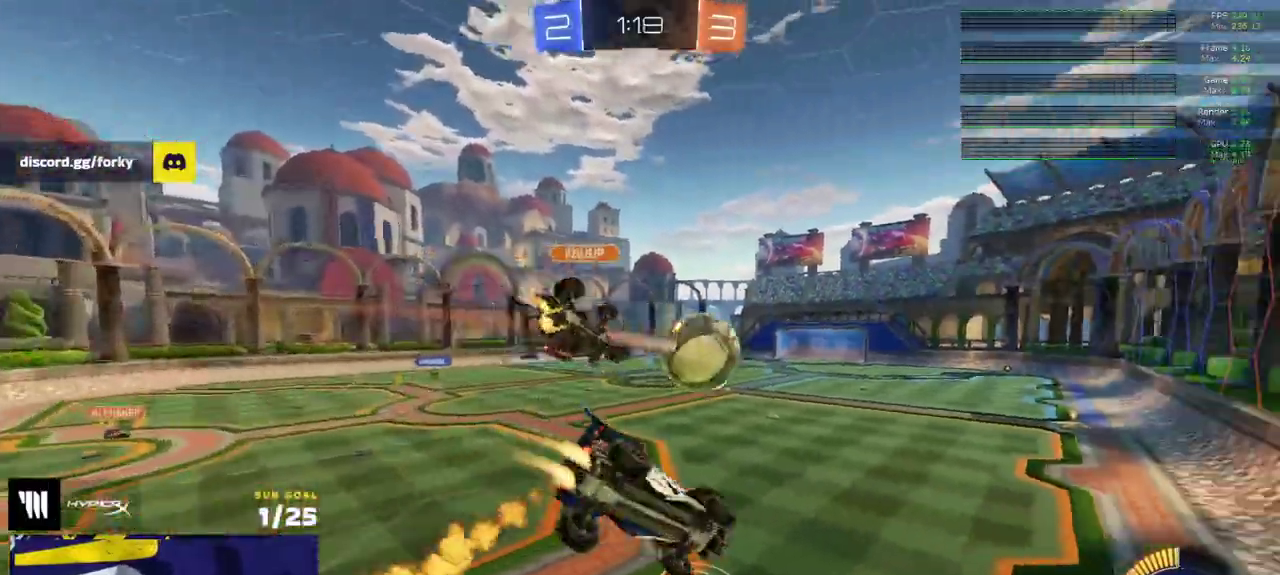
{"buttons": ["L1", "R1", "R2", "L3"], "left_stick": "down-left", "right_stick": "center", "events": [[17, "left_stick", "left"], [150, "left_stick", "down-left"], [317, "left_stick", "left"], [450, "left_stick", "down-left"]]}
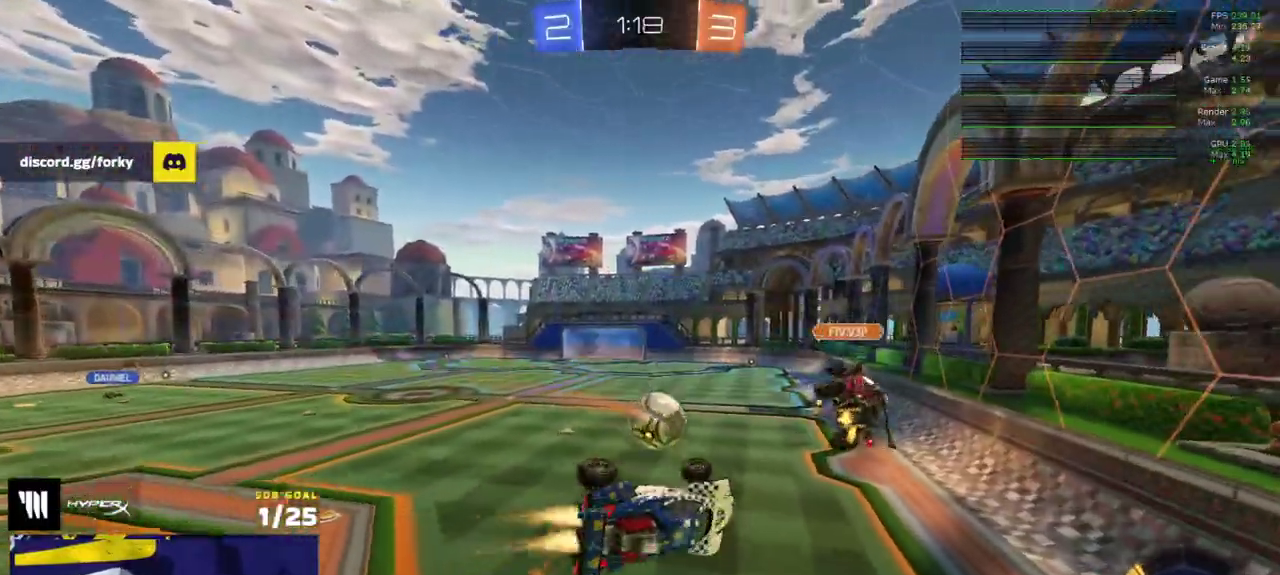
{"buttons": ["R1", "R2"], "left_stick": "center", "right_stick": "up-right"}
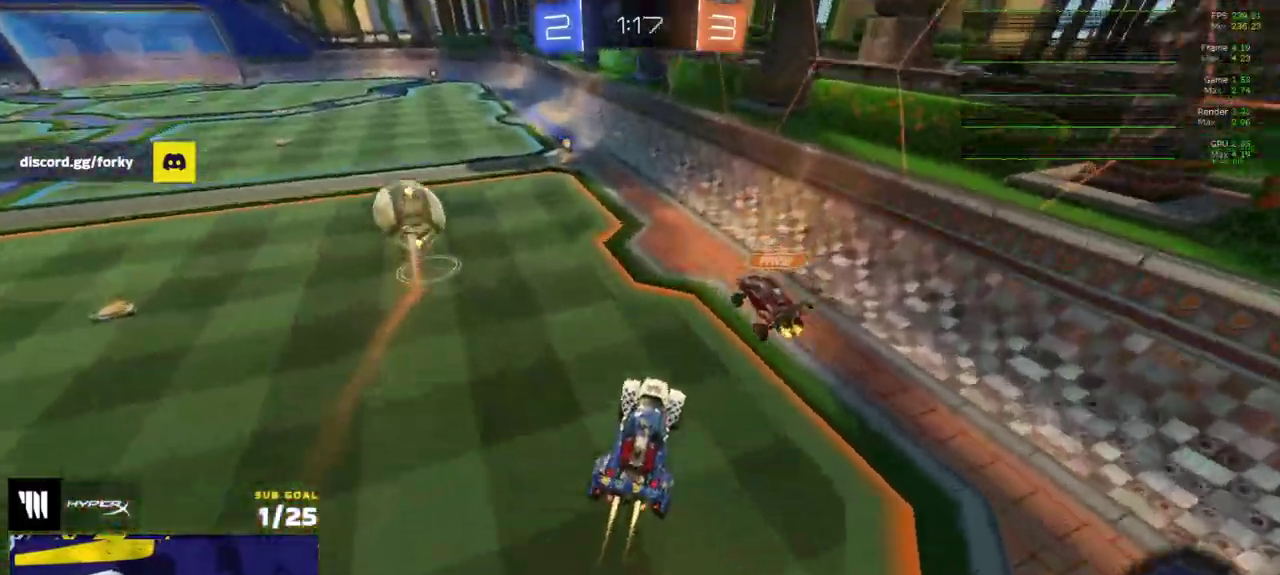
{"buttons": ["R1", "R2"], "left_stick": "center", "right_stick": "center", "events": [[200, "left_stick", "down-left"], [250, "left_stick", "center"], [400, "right_stick", "center"]]}
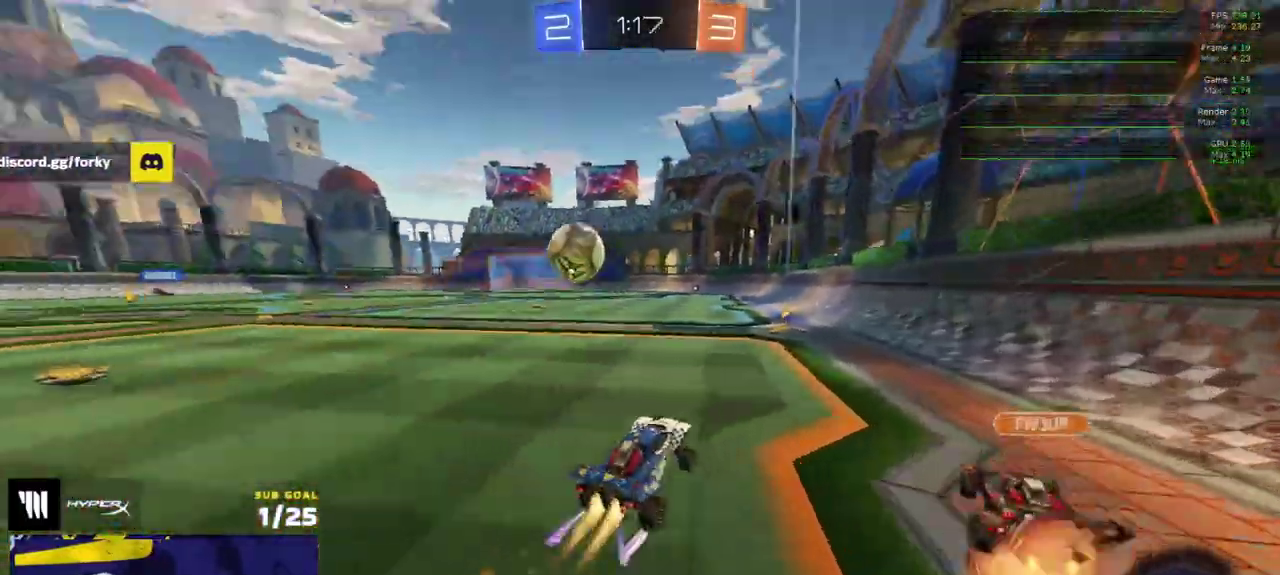
{"buttons": ["R1", "R2"], "left_stick": "center", "right_stick": "center", "events": [[17, "Y", "down"], [117, "Y", "up"], [183, "left_stick", "right"], [283, "left_stick", "left"], [433, "left_stick", "center"]]}
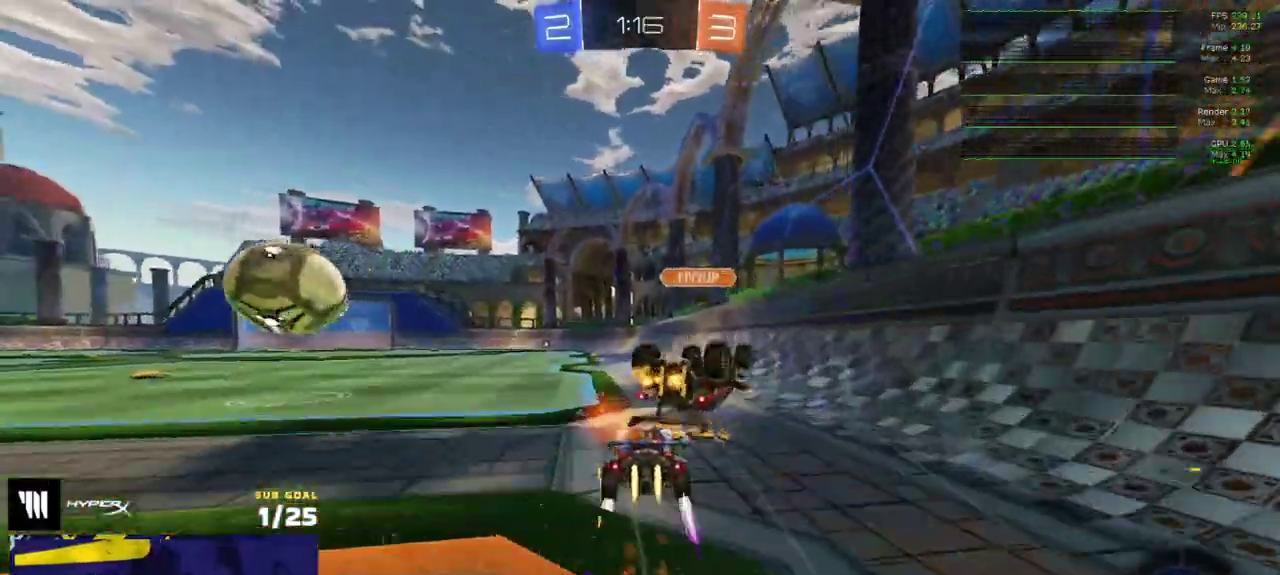
{"buttons": ["R2"], "left_stick": "center", "right_stick": "center"}
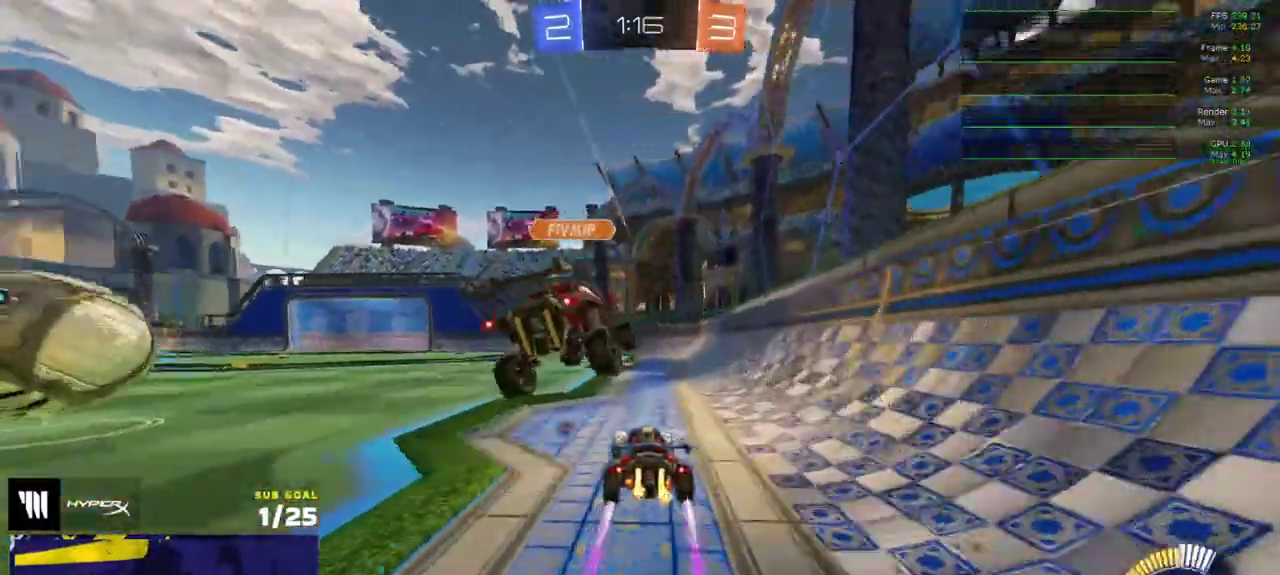
{"buttons": ["R1", "R2"], "left_stick": "center", "right_stick": "center"}
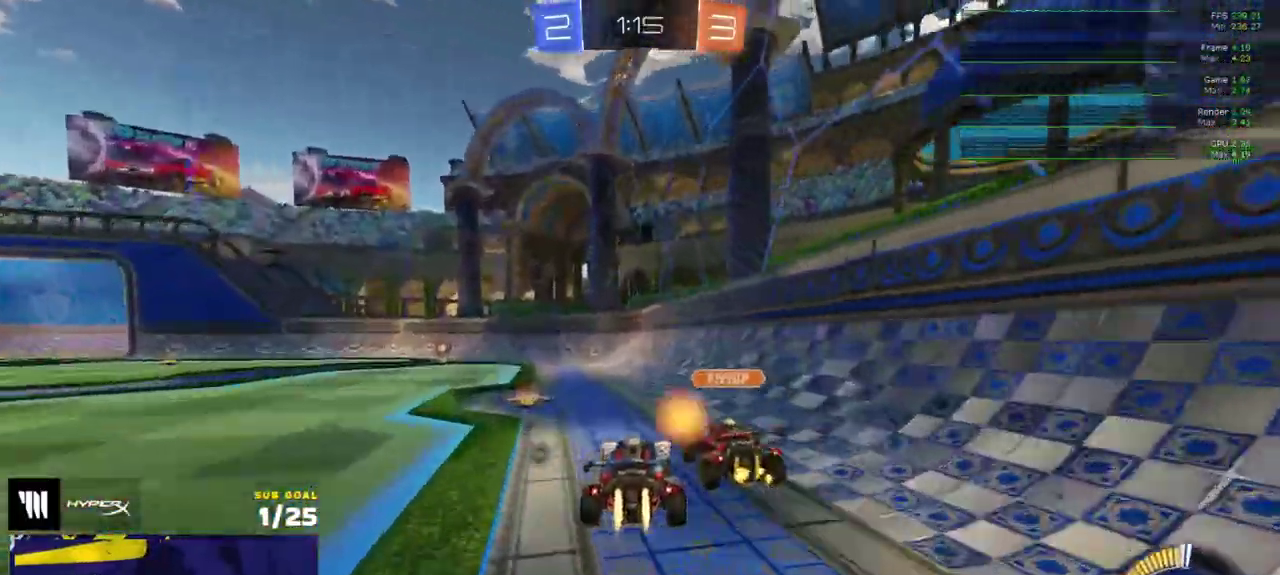
{"buttons": ["R1"], "left_stick": "left", "right_stick": "center", "events": [[133, "Y", "down"], [233, "Y", "up"], [333, "left_stick", "up-right"], [400, "R2", "up"], [450, "left_stick", "left"]]}
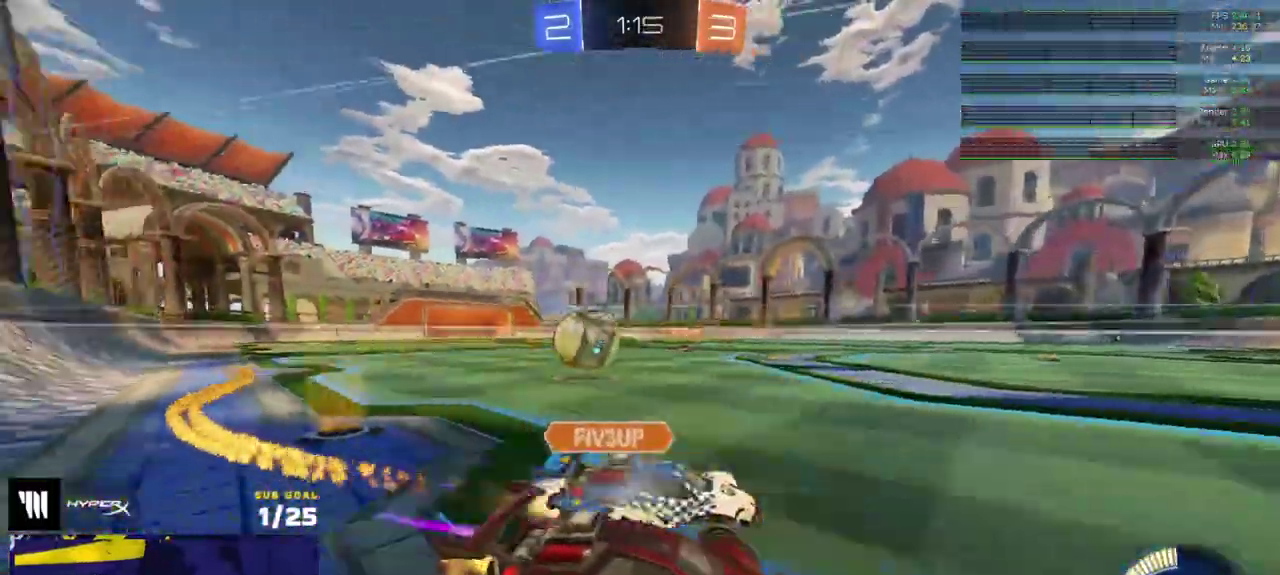
{"buttons": ["R1", "R2"], "left_stick": "right", "right_stick": "center", "events": [[33, "Y", "down"], [33, "left_stick", "right"], [133, "R2", "down"], [133, "Y", "up"], [150, "R1", "up"], [150, "left_stick", "down-right"], [200, "X", "down"], [300, "X", "up"], [317, "left_stick", "right"], [417, "L2", "down"], [433, "Y", "down"], [467, "L2", "up"], [467, "R1", "down"], [500, "Y", "up"]]}
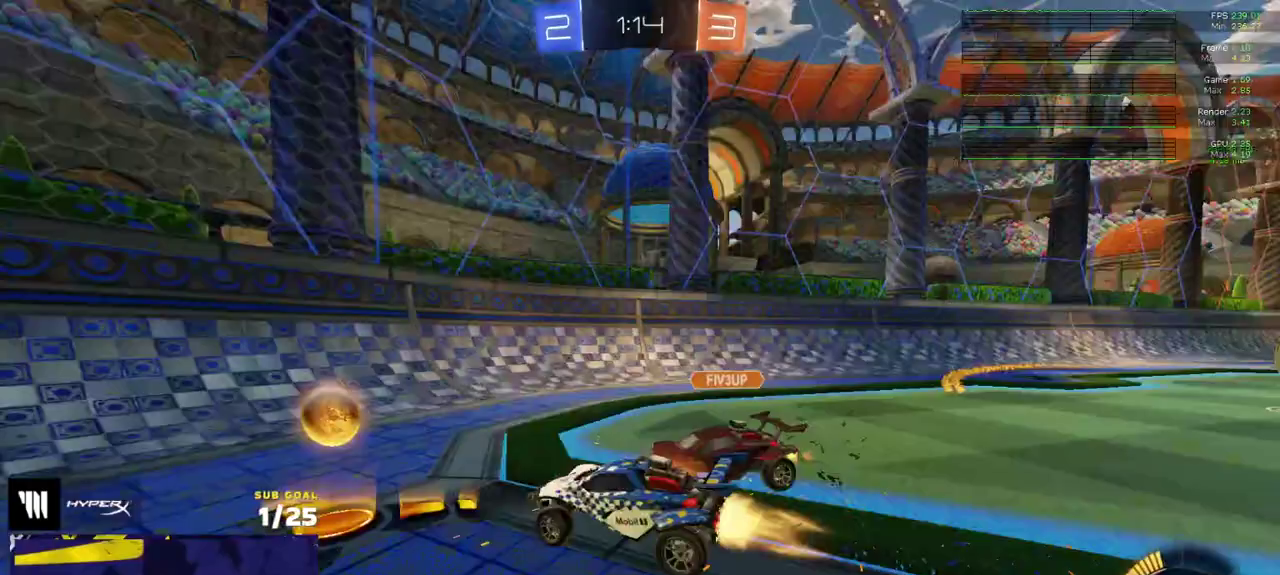
{"buttons": ["R2"], "left_stick": "left", "right_stick": "center", "events": [[33, "R1", "up"], [117, "left_stick", "left"]]}
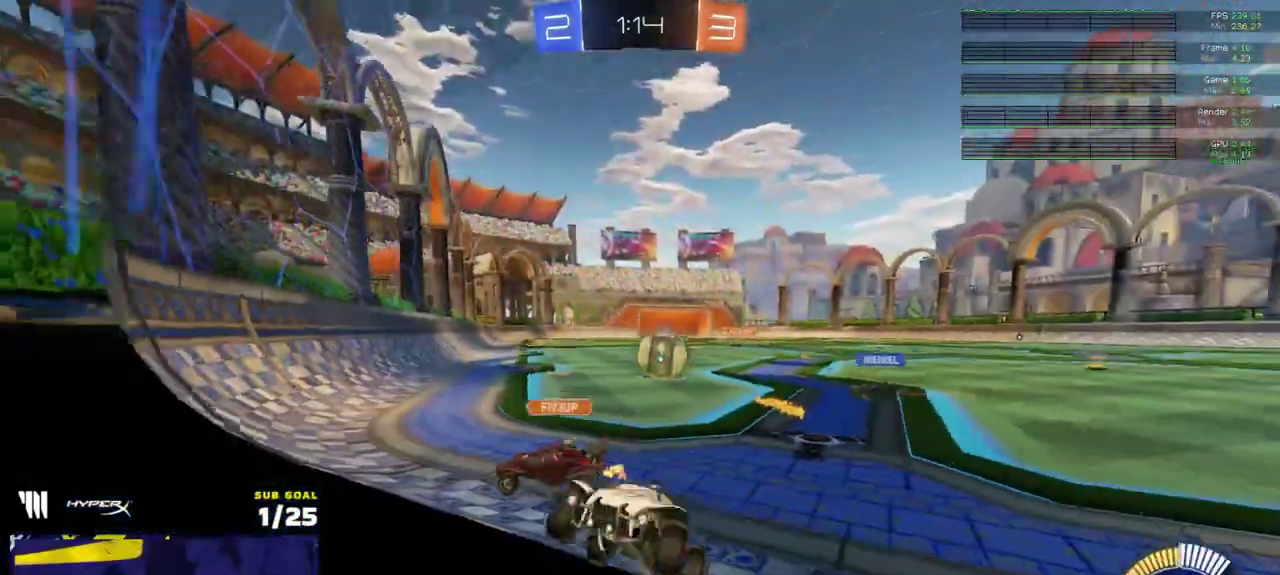
{"buttons": ["X", "R2"], "left_stick": "left", "right_stick": "center", "events": [[17, "X", "down"], [133, "X", "up"], [200, "X", "down"], [250, "X", "up"], [500, "X", "down"]]}
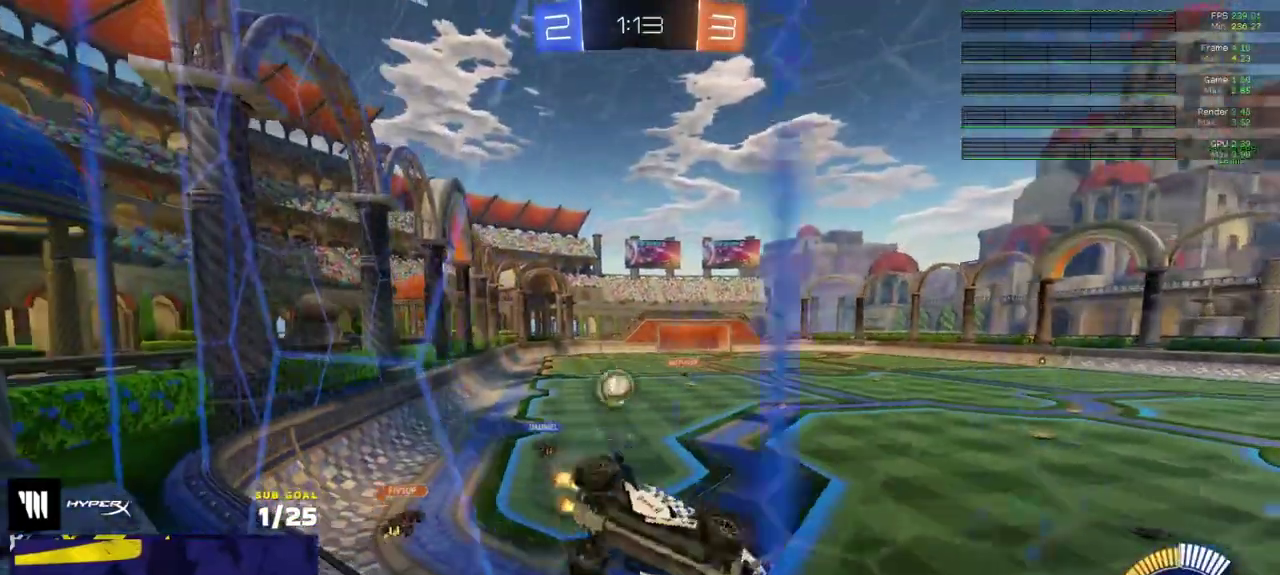
{"buttons": ["R1", "R2"], "left_stick": "left", "right_stick": "center", "events": [[67, "X", "up"], [467, "R1", "down"]]}
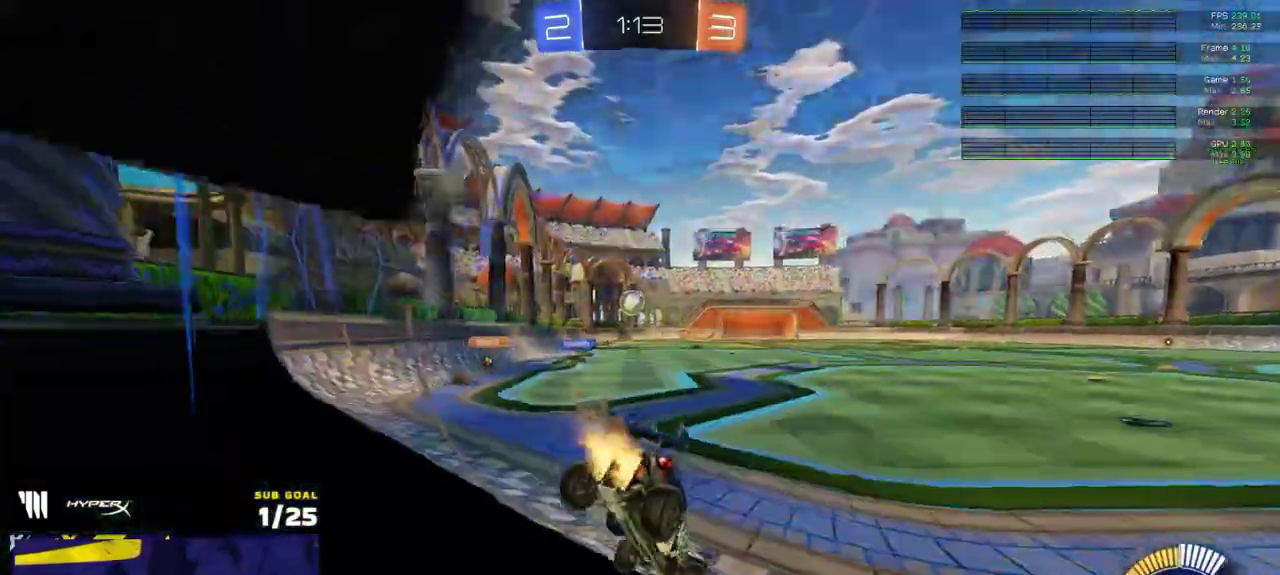
{"buttons": ["L1", "R1"], "left_stick": "down", "right_stick": "center", "events": [[67, "R2", "up"], [67, "left_stick", "center"], [133, "left_stick", "right"], [250, "A", "down"], [267, "left_stick", "up-left"], [283, "L1", "down"], [300, "A", "up"], [350, "A", "down"], [417, "left_stick", "down"], [467, "A", "up"]]}
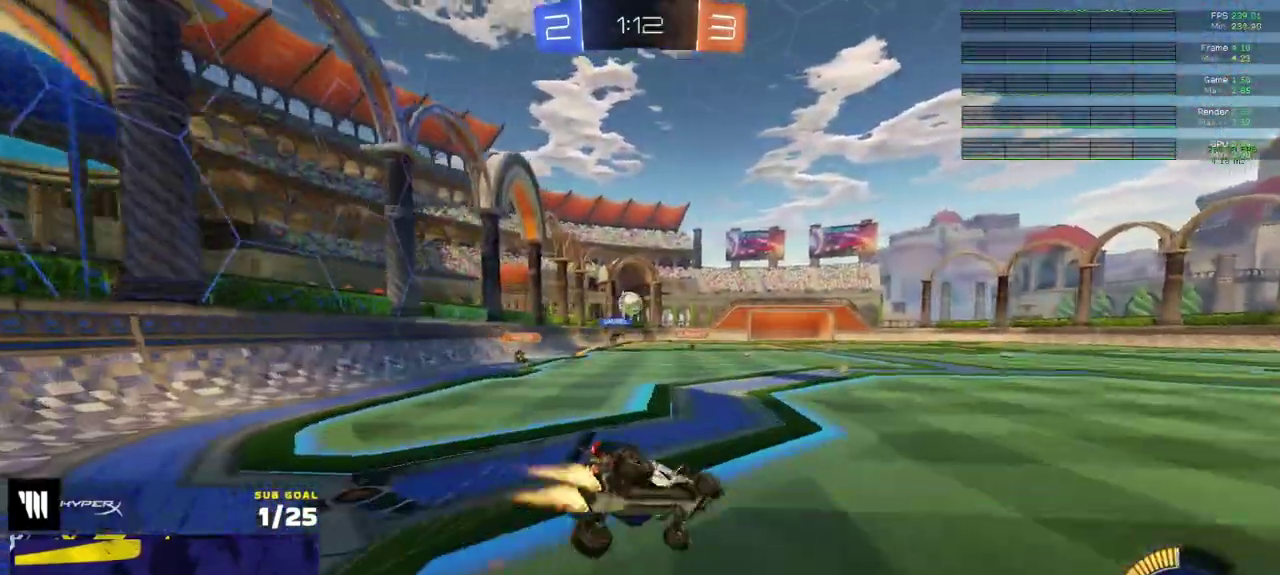
{"buttons": ["L1", "R2"], "left_stick": "down-left", "right_stick": "center", "events": [[83, "R1", "up"], [100, "left_stick", "down-left"], [117, "R2", "down"], [183, "R1", "down"], [383, "R1", "up"]]}
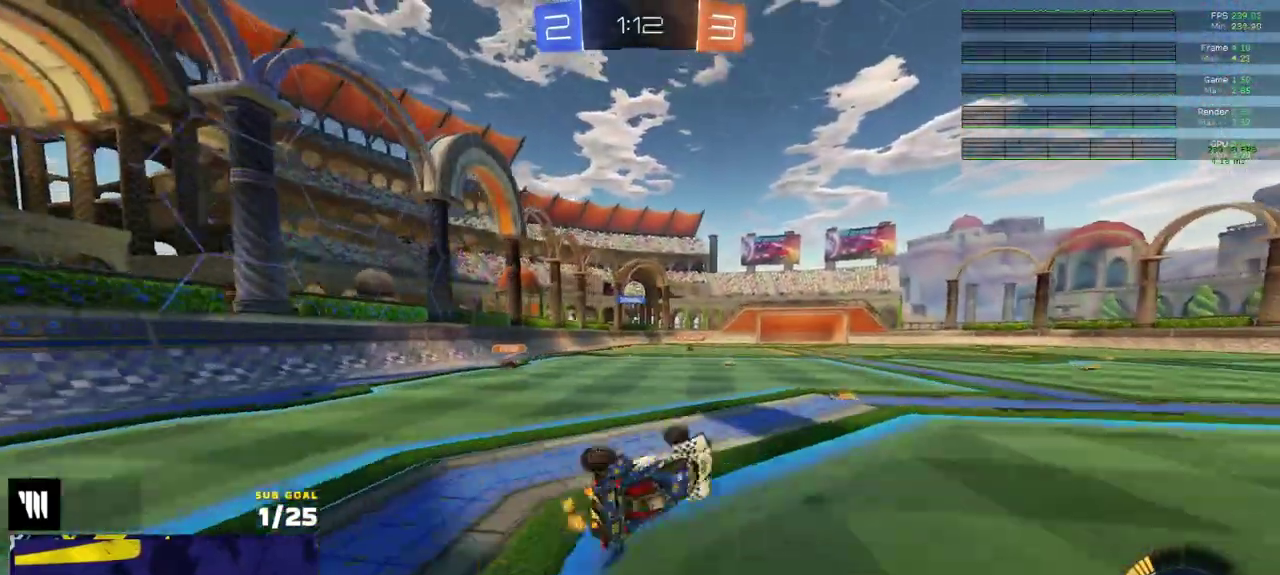
{"buttons": ["R1", "R2"], "left_stick": "left", "right_stick": "center", "events": [[33, "left_stick", "left"], [167, "L1", "up"], [167, "X", "down"], [250, "X", "up"], [450, "R1", "down"]]}
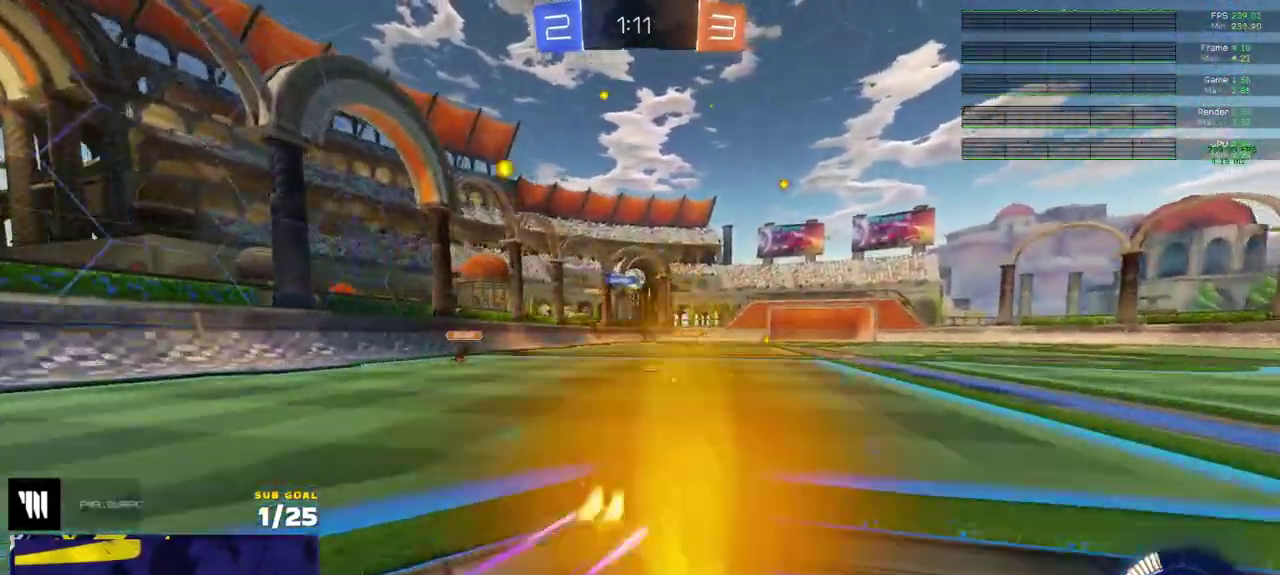
{"buttons": ["R2"], "left_stick": "center", "right_stick": "center", "events": [[50, "R1", "up"], [100, "R1", "down"], [217, "R1", "up"], [250, "left_stick", "center"], [383, "left_stick", "right"], [500, "left_stick", "center"]]}
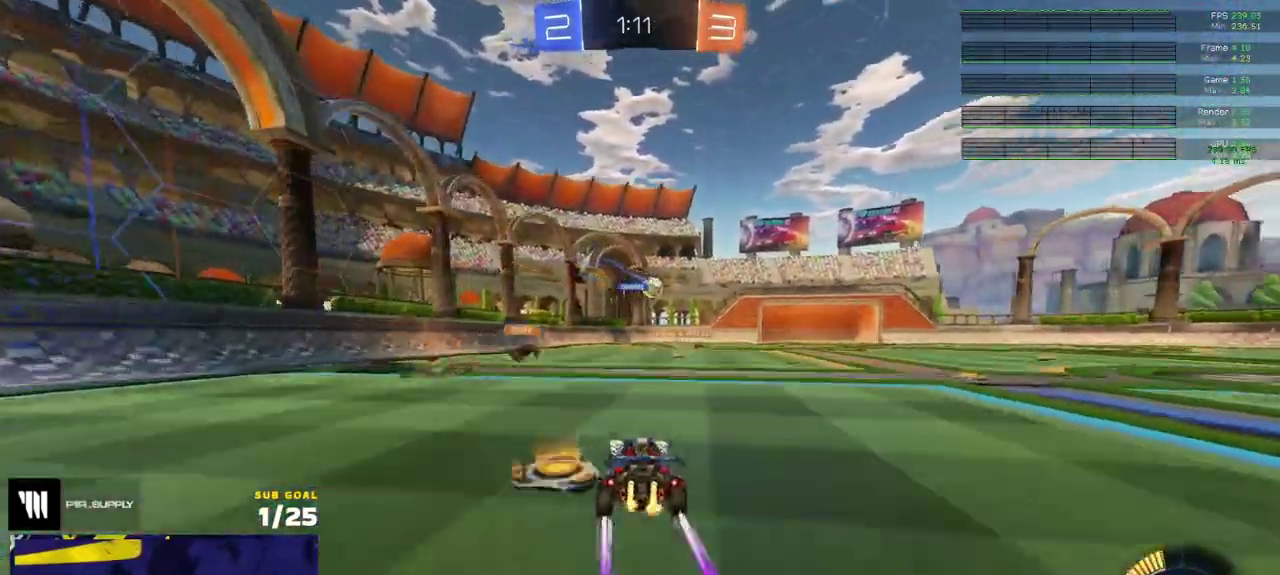
{"buttons": [], "left_stick": "center", "right_stick": "center", "events": [[133, "left_stick", "right"], [217, "left_stick", "center"], [267, "left_stick", "left"], [333, "left_stick", "center"], [433, "R2", "up"]]}
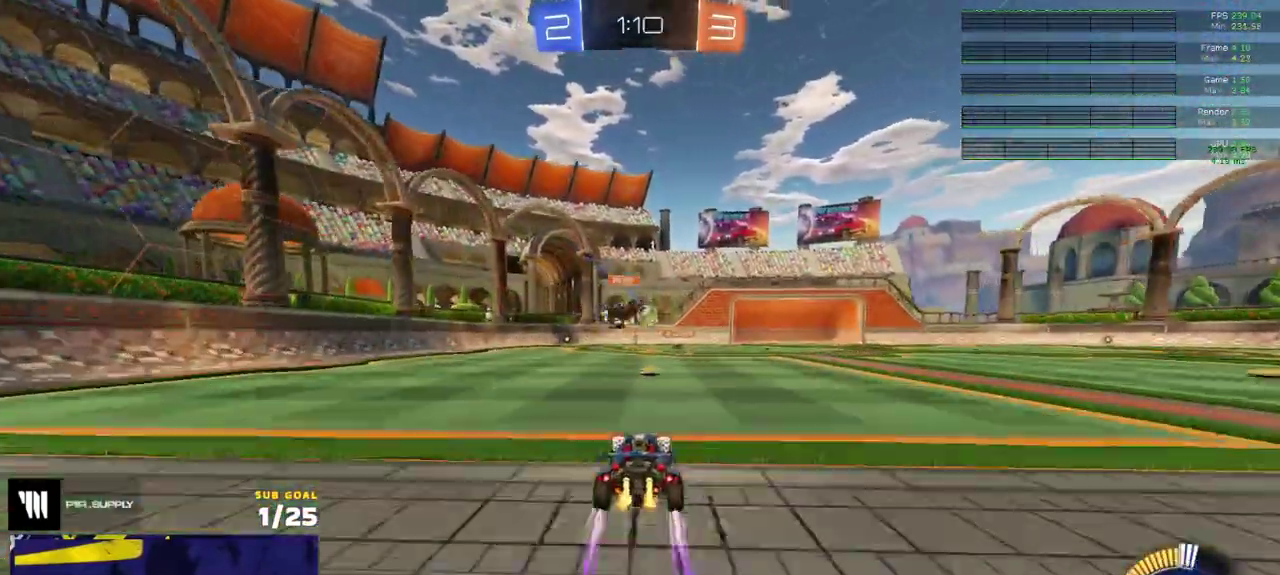
{"buttons": [], "left_stick": "center", "right_stick": "center", "events": [[67, "left_stick", "left"], [200, "R2", "down"], [283, "left_stick", "center"], [367, "left_stick", "left"], [417, "left_stick", "center"], [483, "R2", "up"]]}
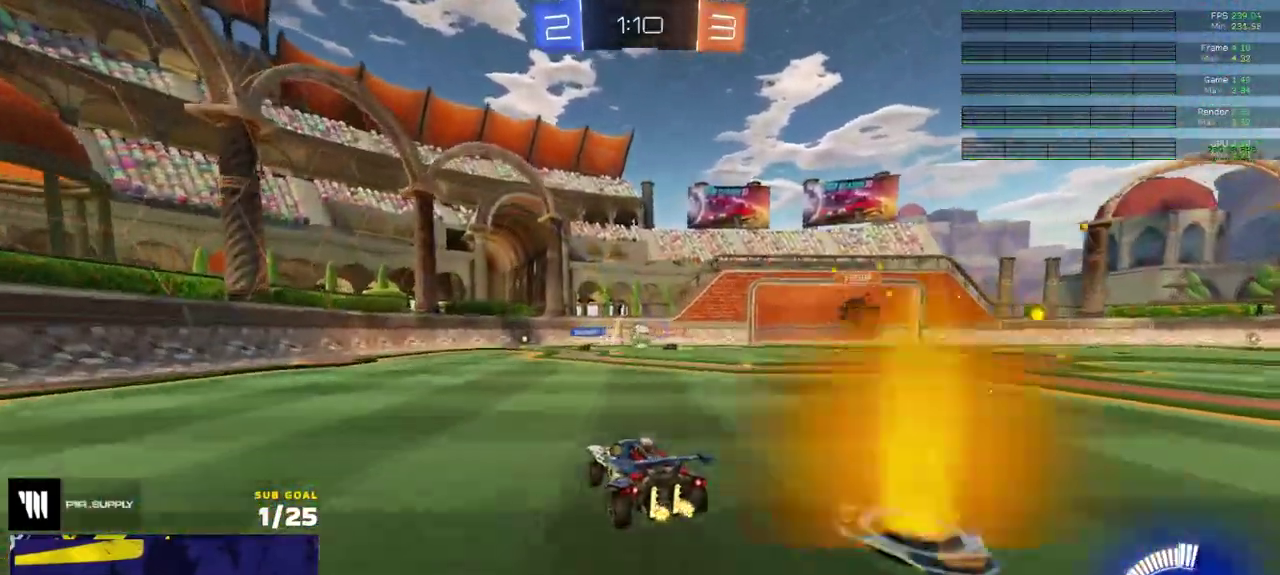
{"buttons": ["L2"], "left_stick": "right", "right_stick": "center", "events": [[50, "left_stick", "left"], [200, "L2", "down"], [200, "left_stick", "center"], [283, "left_stick", "right"]]}
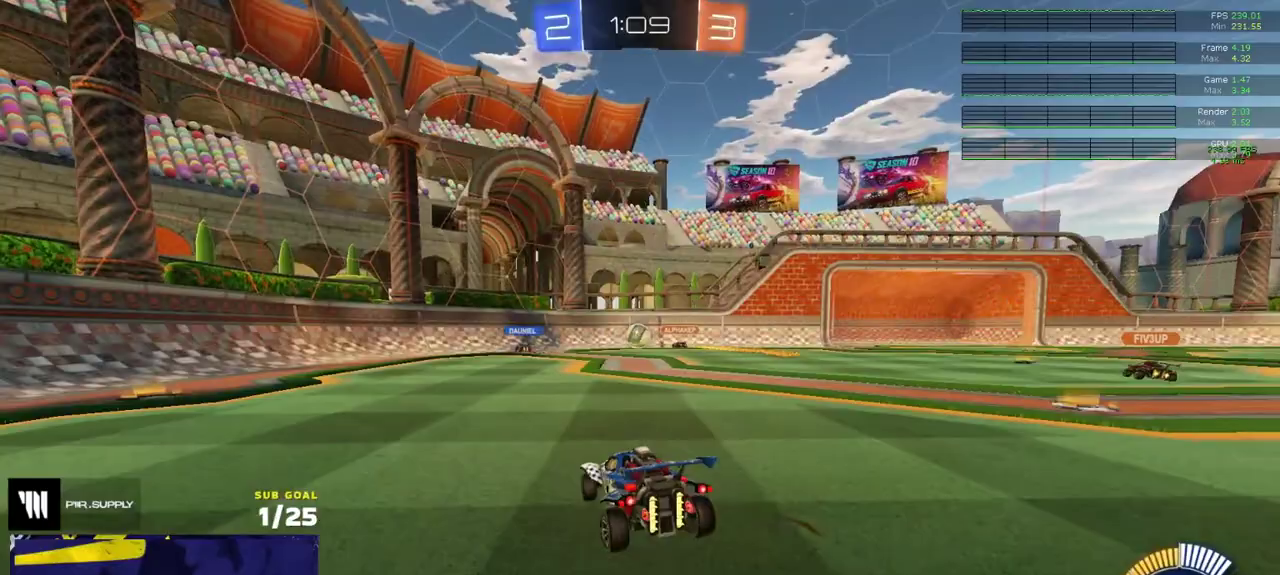
{"buttons": ["R2"], "left_stick": "right", "right_stick": "center", "events": [[150, "L2", "up"], [150, "R2", "down"], [317, "R2", "up"], [367, "R2", "down"]]}
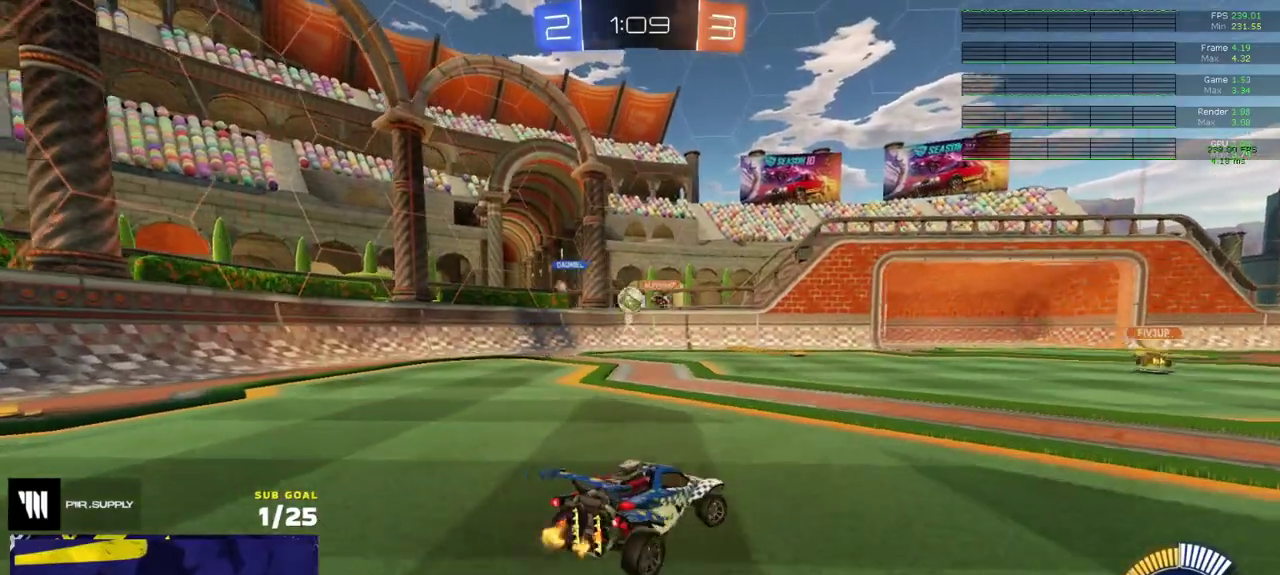
{"buttons": ["L2"], "left_stick": "left", "right_stick": "center", "events": [[17, "L2", "down"], [17, "R2", "up"], [83, "left_stick", "left"], [133, "L2", "up"], [183, "R1", "down"], [183, "left_stick", "center"], [300, "left_stick", "left"], [350, "R1", "up"], [417, "L2", "down"]]}